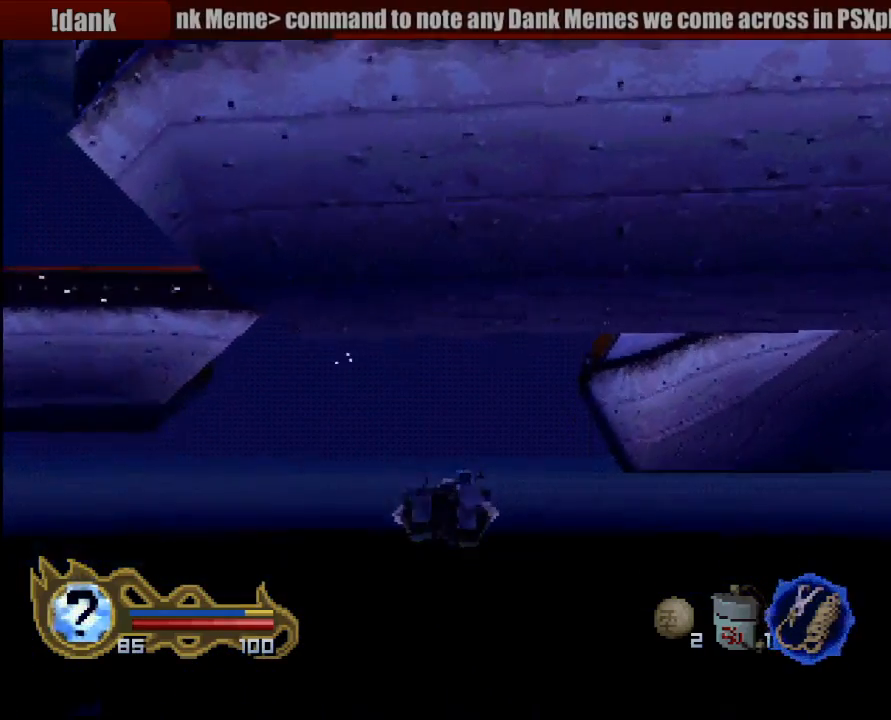
Gameplay with a controller (PlayStation layout); each line is a JSON object with the inputs held at the frame after it (dt_ms = milliseconds from this image to that frame). "button_events" lists button changes between this image and that frame as [ms after this image, input, new state], when the widget could be followed in between (sticks are given only as held states). Not read: L3 R3 SELECT START.
{"dt_ms": 500, "buttons": ["CROSS"], "left_stick": "center", "right_stick": "center", "button_events": [[100, "CROSS", "down"], [200, "CROSS", "up"], [283, "CROSS", "down"], [383, "CROSS", "up"], [500, "CROSS", "down"]]}
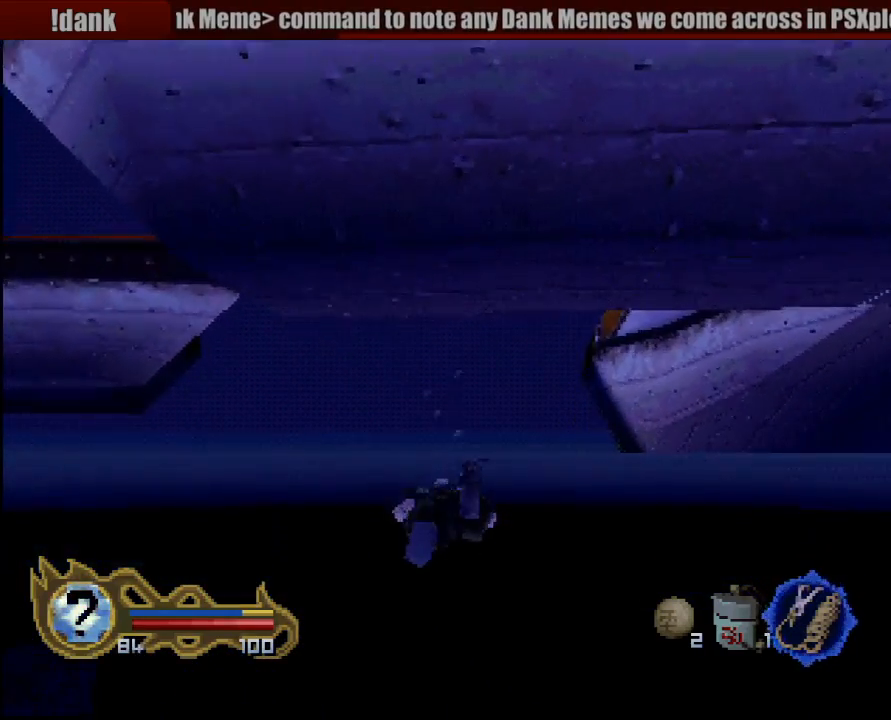
{"dt_ms": 500, "buttons": [], "left_stick": "center", "right_stick": "center", "button_events": [[100, "CROSS", "up"], [200, "CROSS", "down"], [283, "CROSS", "up"], [367, "CROSS", "down"], [500, "CROSS", "up"]]}
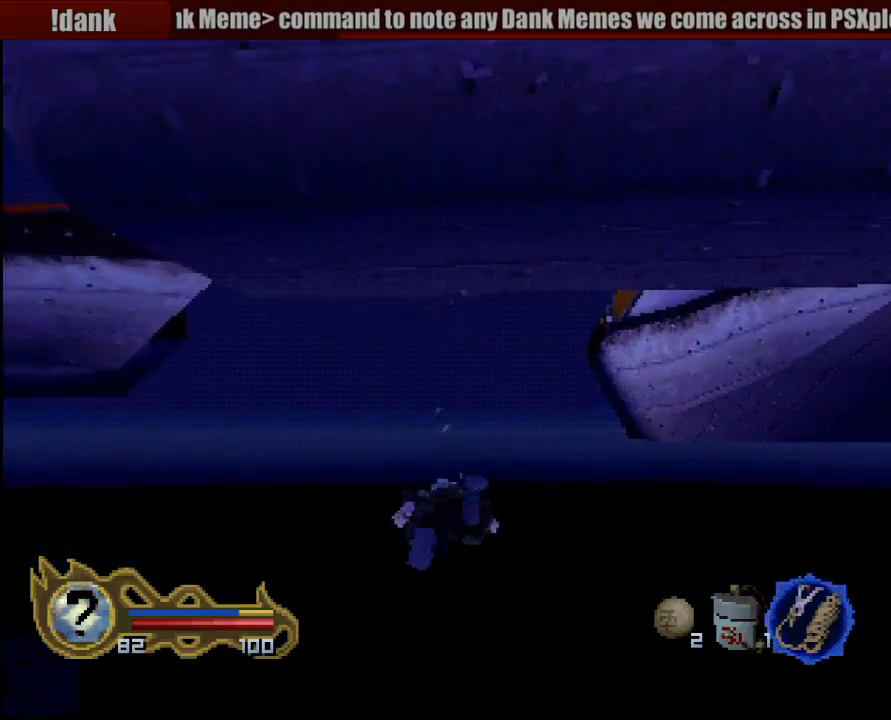
{"dt_ms": 1000, "buttons": [], "left_stick": "center", "right_stick": "center", "button_events": [[67, "CROSS", "down"], [217, "CROSS", "up"], [300, "CROSS", "down"], [383, "CROSS", "up"], [500, "CROSS", "down"], [567, "CROSS", "up"], [650, "CROSS", "down"], [733, "CROSS", "up"], [833, "CROSS", "down"], [933, "CROSS", "up"]]}
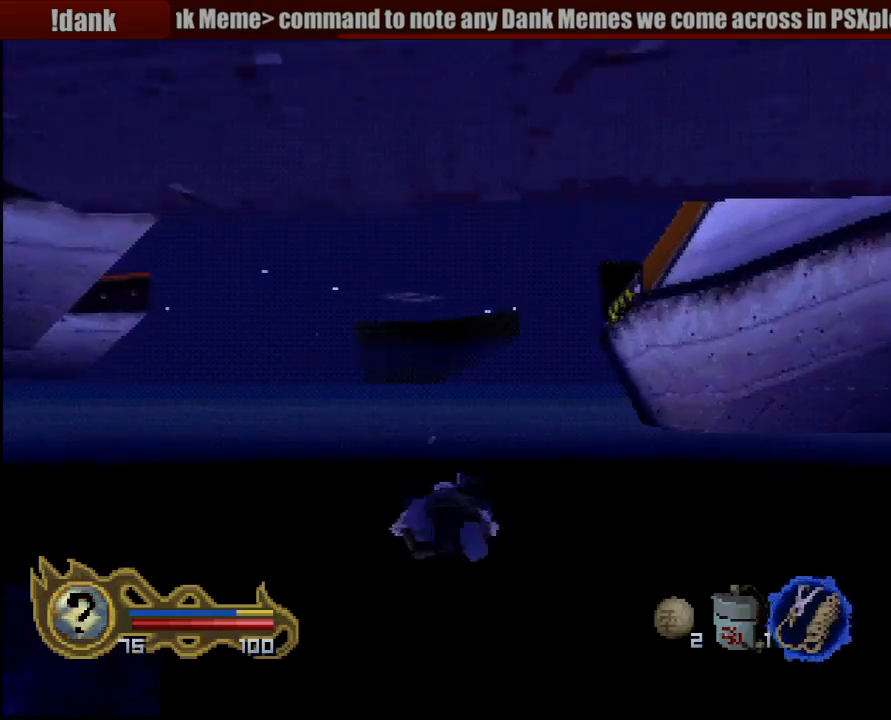
{"dt_ms": 500, "buttons": [], "left_stick": "center", "right_stick": "center", "button_events": [[33, "CROSS", "down"], [133, "CROSS", "up"], [200, "CROSS", "down"], [300, "CROSS", "up"], [417, "CROSS", "down"], [483, "CROSS", "up"]]}
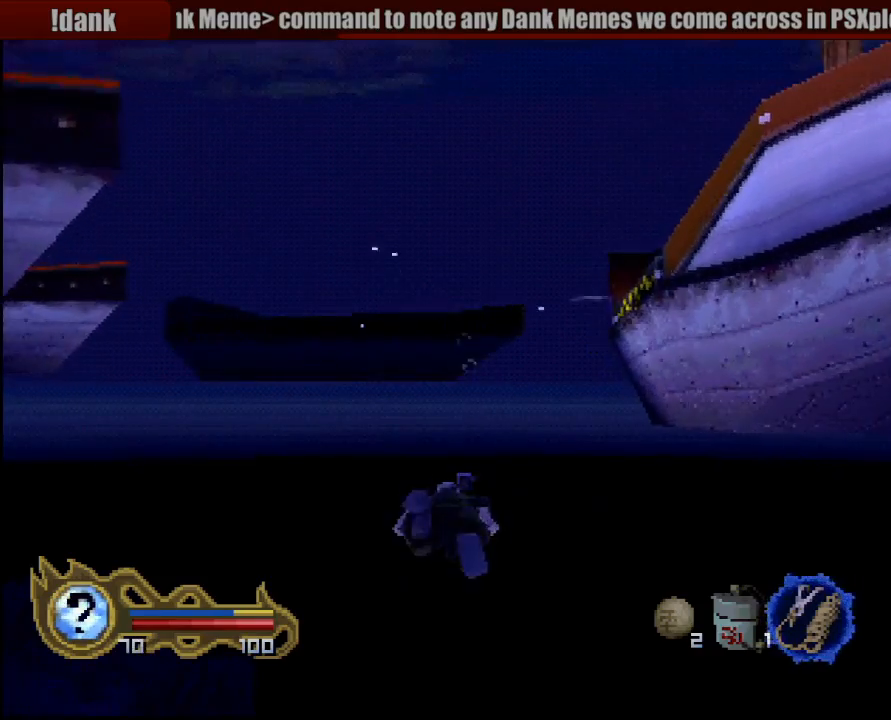
{"dt_ms": 500, "buttons": [], "left_stick": "down", "right_stick": "center", "button_events": [[133, "CROSS", "down"], [217, "CROSS", "up"], [300, "CROSS", "down"], [417, "CROSS", "up"]]}
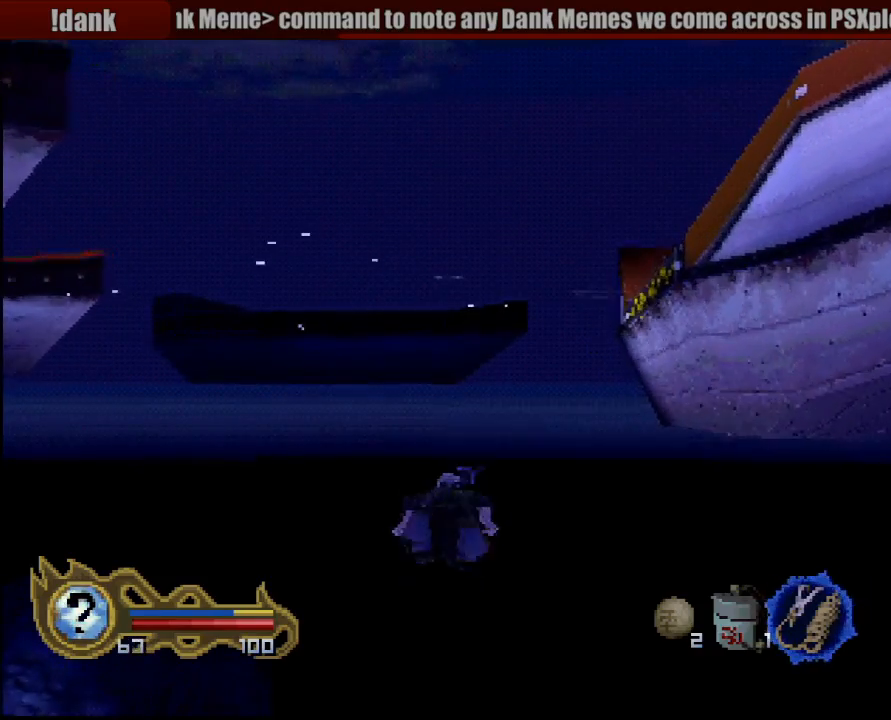
{"dt_ms": 500, "buttons": ["CROSS"], "left_stick": "center", "right_stick": "center", "button_events": [[17, "CROSS", "down"], [117, "CROSS", "up"], [217, "CROSS", "down"], [317, "CROSS", "up"], [417, "CROSS", "down"]]}
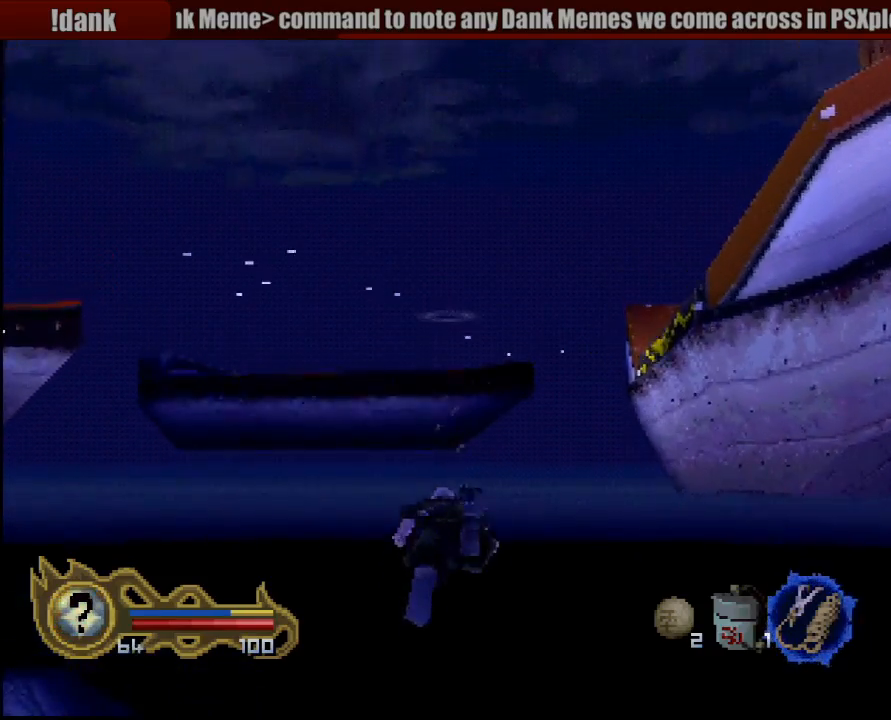
{"dt_ms": 500, "buttons": [], "left_stick": "down", "right_stick": "center", "button_events": [[17, "CROSS", "up"], [100, "CROSS", "down"], [233, "CROSS", "up"], [333, "CROSS", "down"], [417, "CROSS", "up"]]}
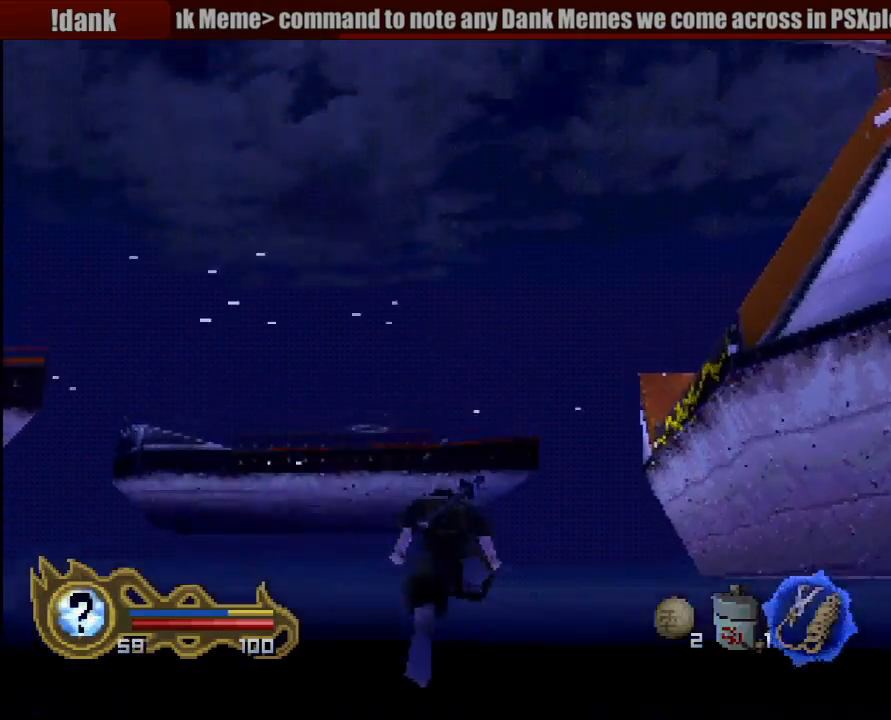
{"dt_ms": 500, "buttons": ["CROSS"], "left_stick": "down", "right_stick": "center", "button_events": [[17, "CROSS", "down"], [50, "CROSS", "up"], [67, "CROSS", "down"], [133, "CROSS", "up"], [217, "CROSS", "down"], [317, "CROSS", "up"], [400, "CROSS", "down"]]}
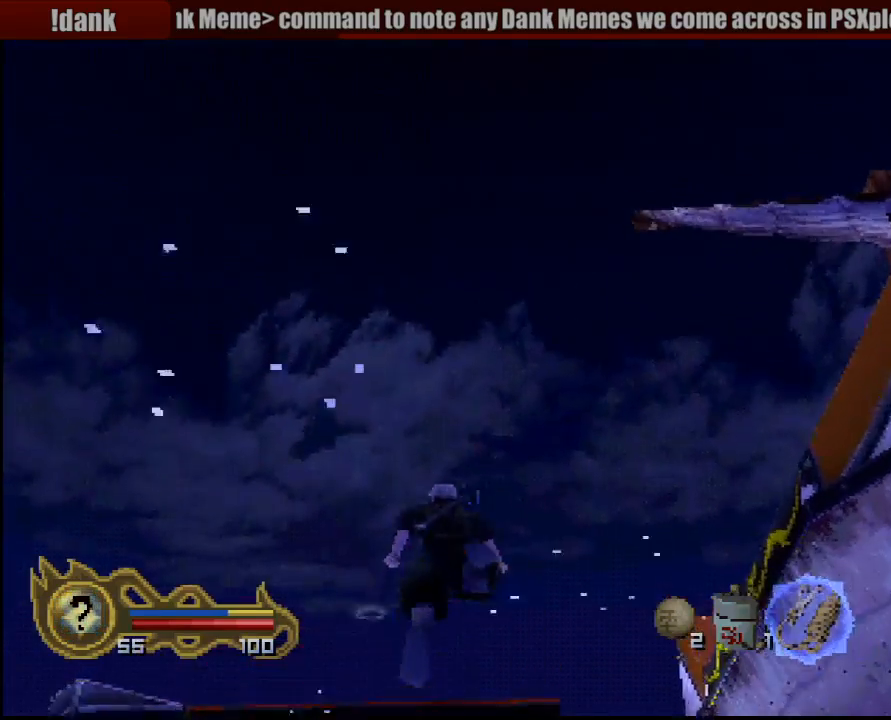
{"dt_ms": 500, "buttons": [], "left_stick": "center", "right_stick": "center", "button_events": [[17, "CROSS", "up"], [83, "CROSS", "down"], [217, "CROSS", "up"], [283, "CROSS", "down"], [400, "CROSS", "up"]]}
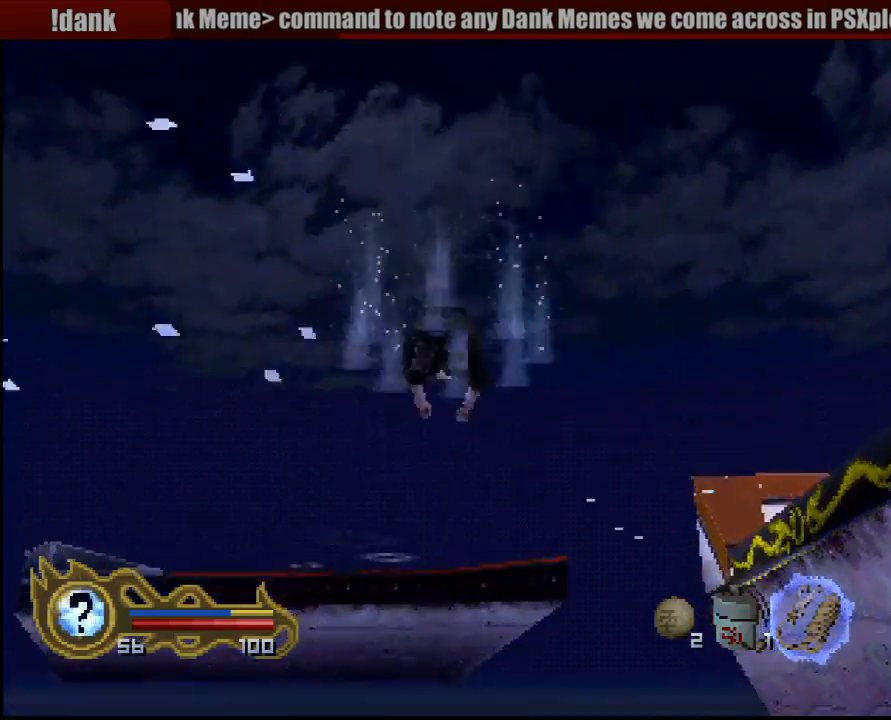
{"dt_ms": 500, "buttons": [], "left_stick": "up", "right_stick": "center", "button_events": []}
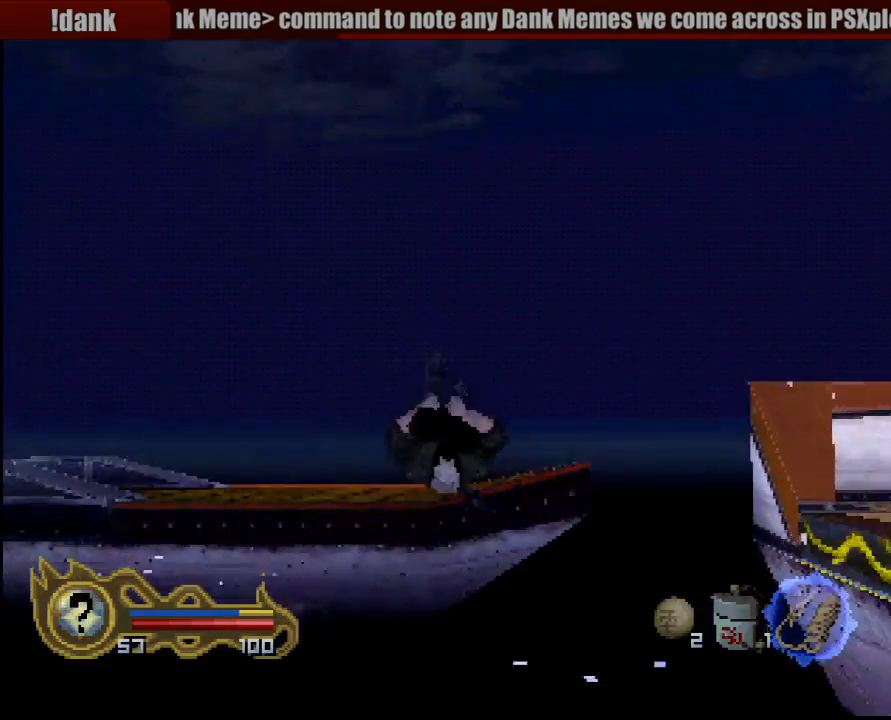
{"dt_ms": 500, "buttons": [], "left_stick": "center", "right_stick": "center", "button_events": []}
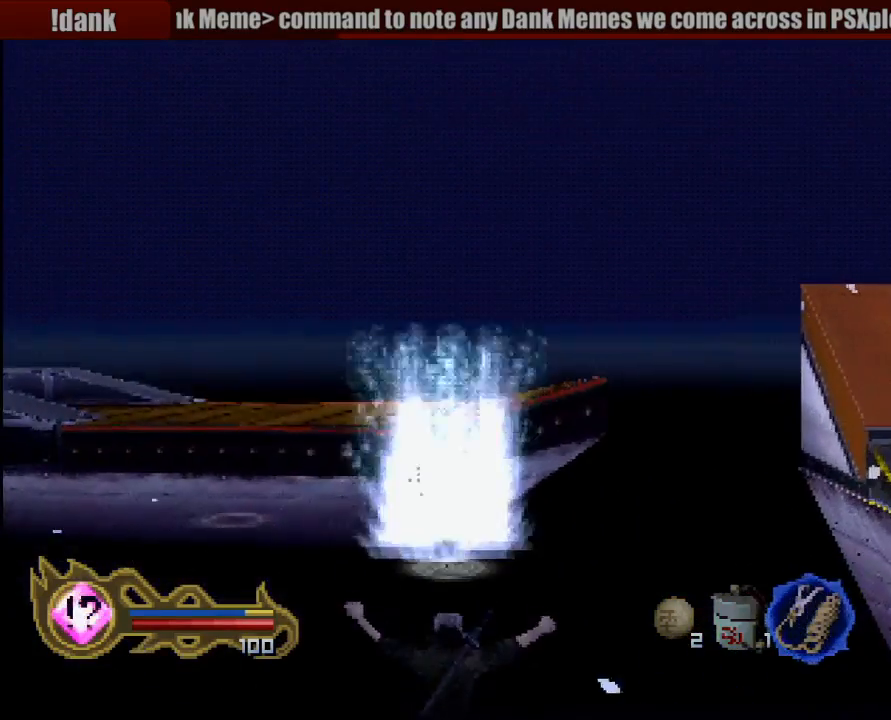
{"dt_ms": 500, "buttons": [], "left_stick": "up", "right_stick": "center", "button_events": [[150, "CROSS", "down"], [233, "CROSS", "up"], [367, "CROSS", "down"], [467, "CROSS", "up"]]}
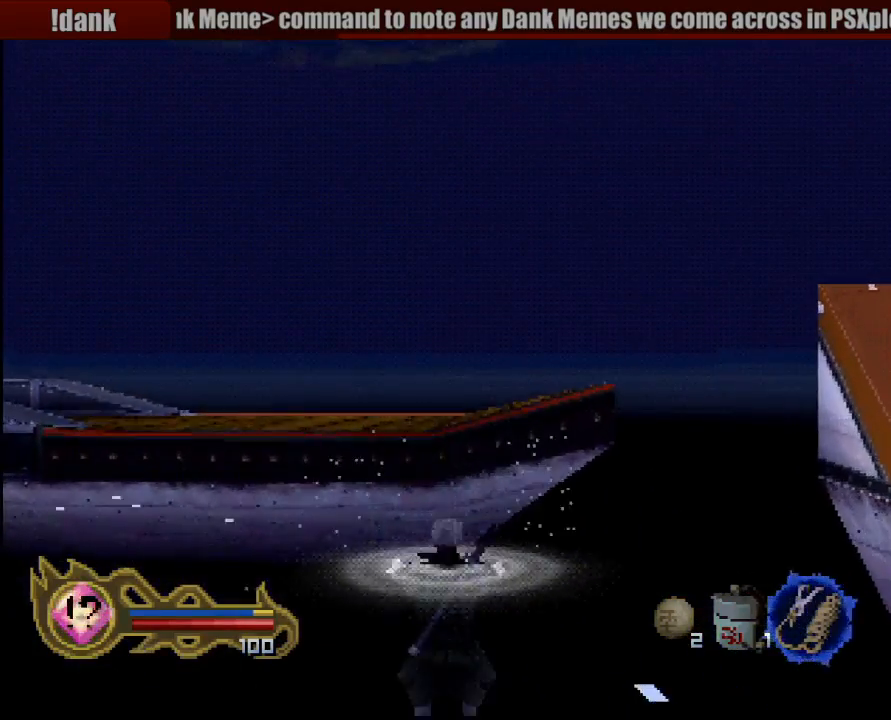
{"dt_ms": 500, "buttons": [], "left_stick": "up", "right_stick": "center", "button_events": []}
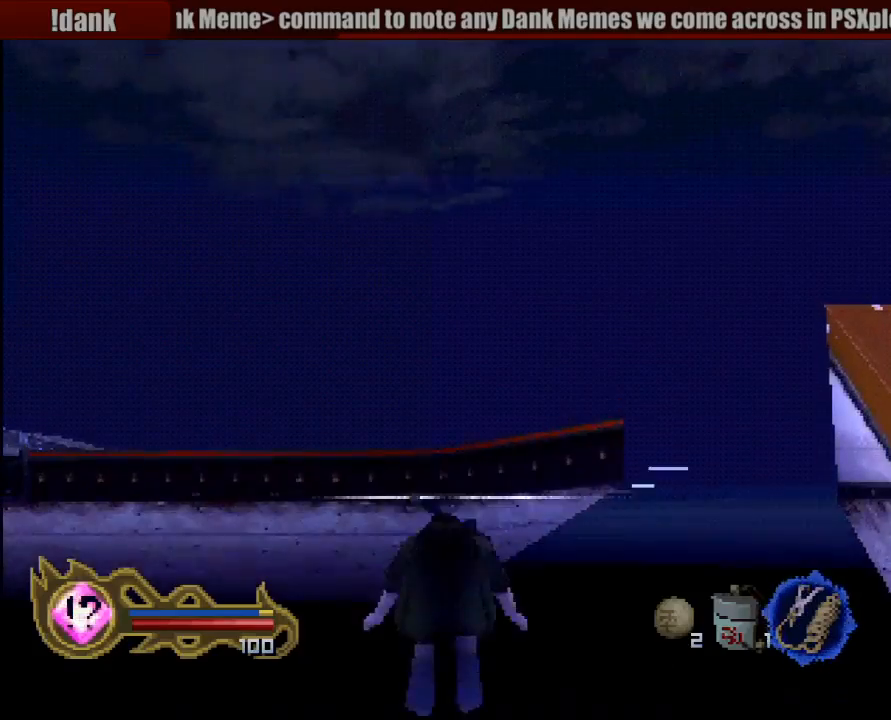
{"dt_ms": 500, "buttons": [], "left_stick": "up", "right_stick": "center", "button_events": []}
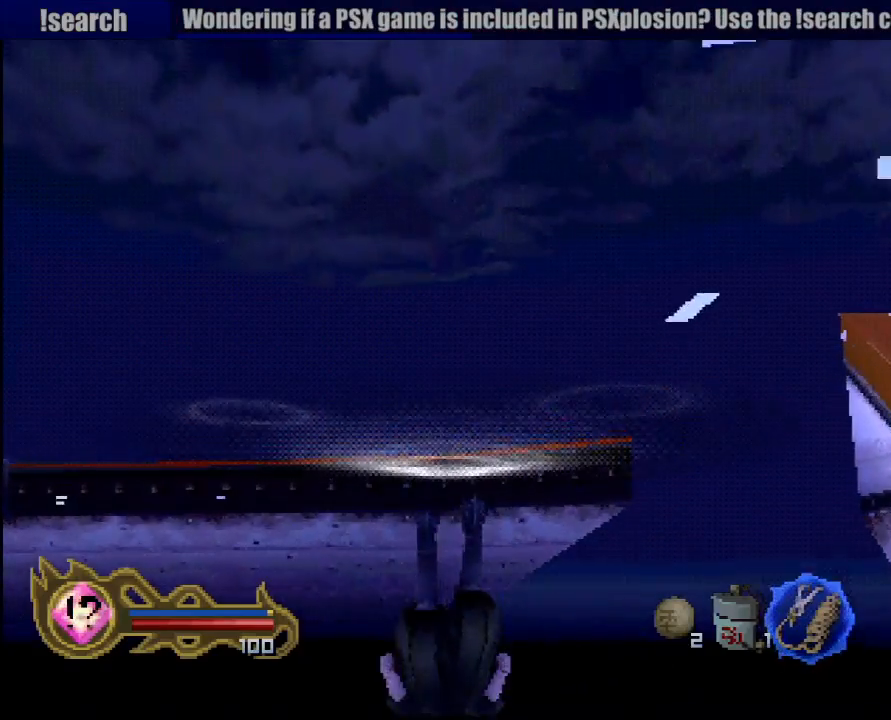
{"dt_ms": 500, "buttons": ["CROSS"], "left_stick": "down-left", "right_stick": "center", "button_events": [[233, "CROSS", "down"], [350, "CROSS", "up"], [417, "CROSS", "down"]]}
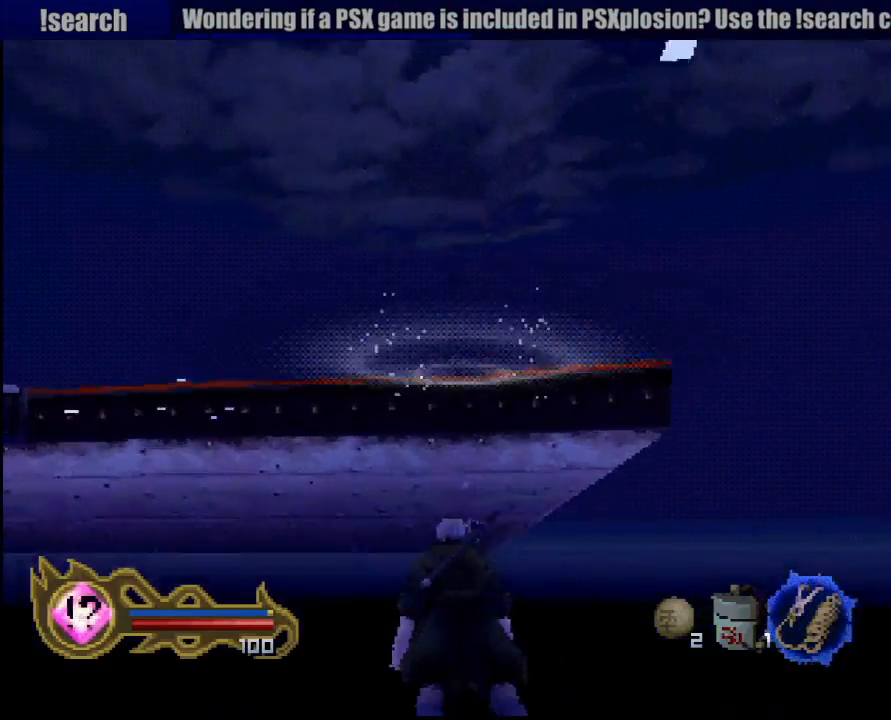
{"dt_ms": 500, "buttons": ["CROSS"], "left_stick": "down-left", "right_stick": "center", "button_events": [[33, "CROSS", "up"], [117, "CROSS", "down"], [217, "CROSS", "up"], [300, "CROSS", "down"], [417, "CROSS", "up"], [483, "CROSS", "down"]]}
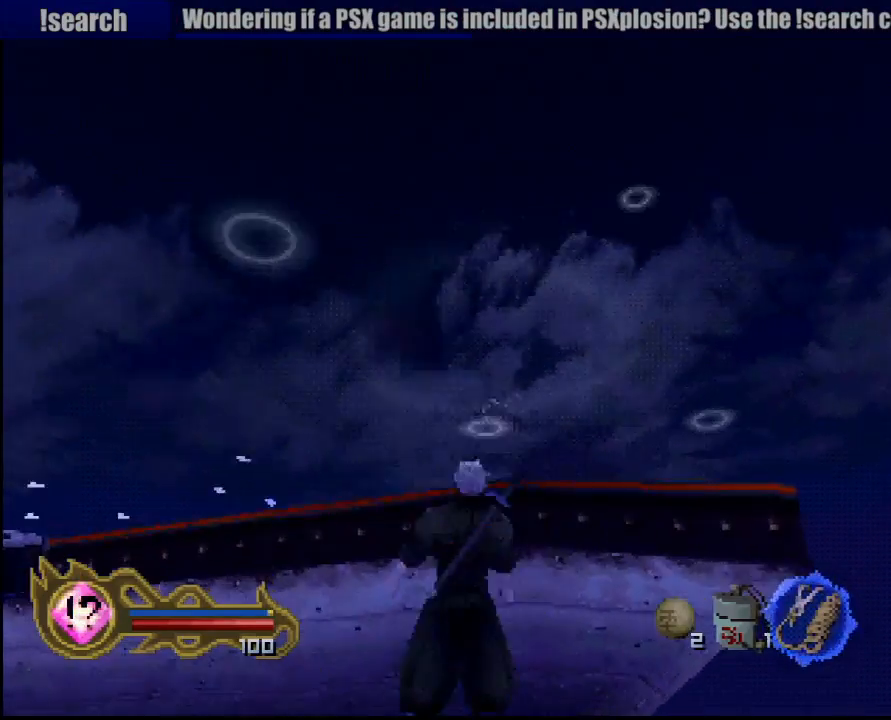
{"dt_ms": 500, "buttons": [], "left_stick": "up-right", "right_stick": "center", "button_events": [[100, "CROSS", "up"], [183, "CROSS", "down"], [333, "CROSS", "up"]]}